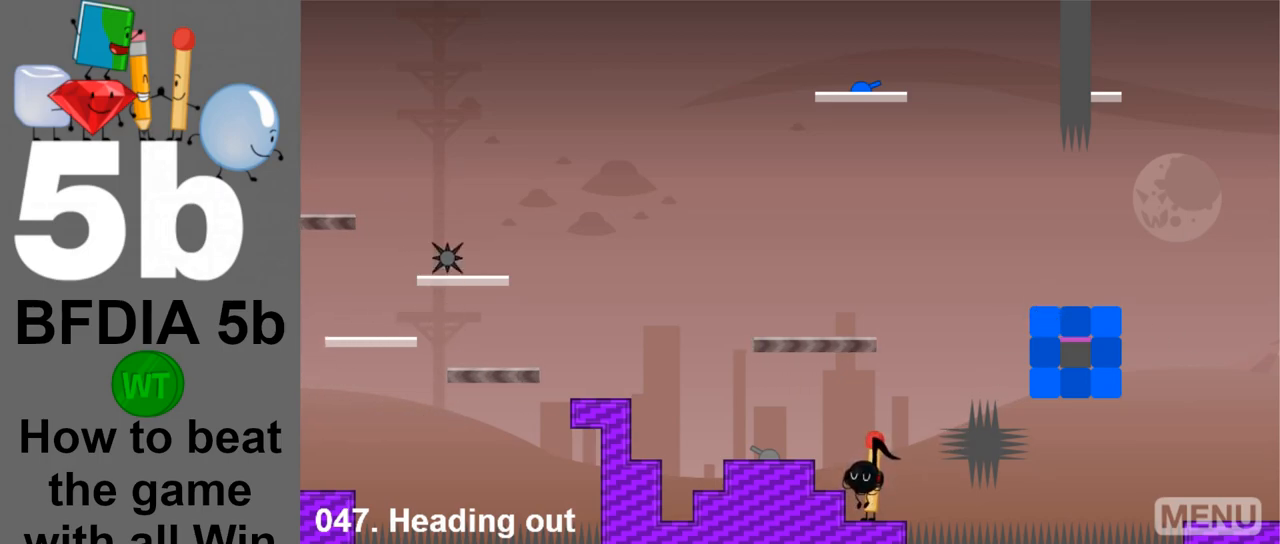
Gameplay with keyboard and mouse; each line is a JSON object with the keys and mouse buttons held at the frame after it. "events" lists presses ("down") and releases ("up") of "down", "left", "r", "return", "right", "space", "up", "z" and "mouse_left" between this image and that frame as [ms after this image, input, new state], when the widget could be followed in between. "mouse_left" = the "left" button of the "mouse" list. No other keys are recorded. Mouse movement is not recorded.
{"keys": [], "mouse": [], "events": [[350, "right", "down"], [400, "right", "up"]]}
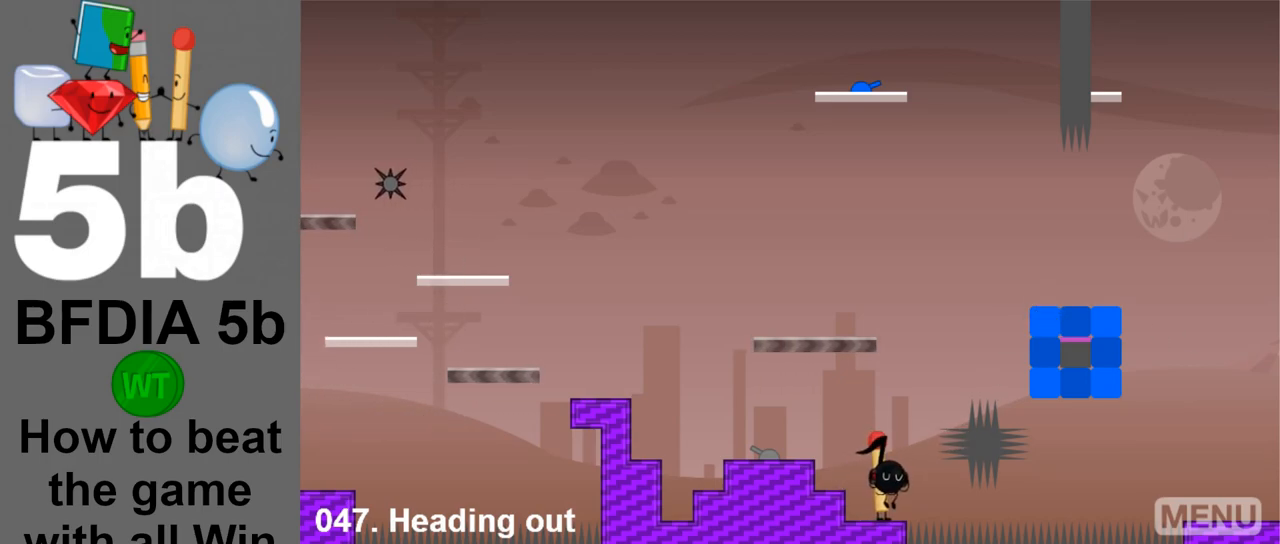
{"keys": [], "mouse": [], "events": [[183, "left", "down"], [317, "left", "up"], [367, "right", "down"], [417, "right", "up"]]}
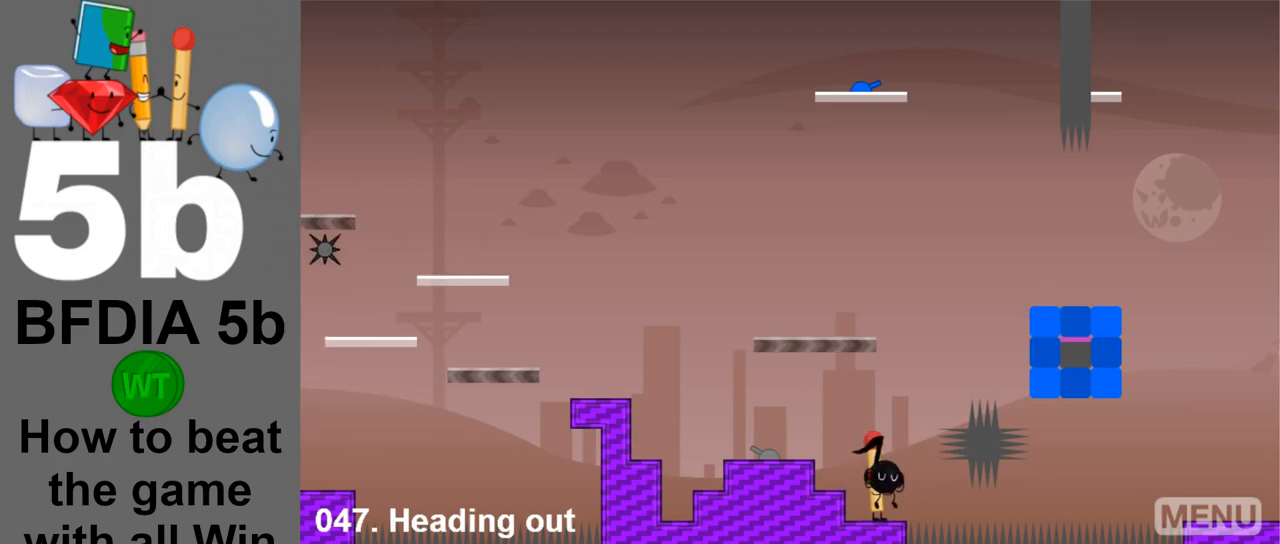
{"keys": [], "mouse": [], "events": [[383, "space", "down"], [433, "space", "up"]]}
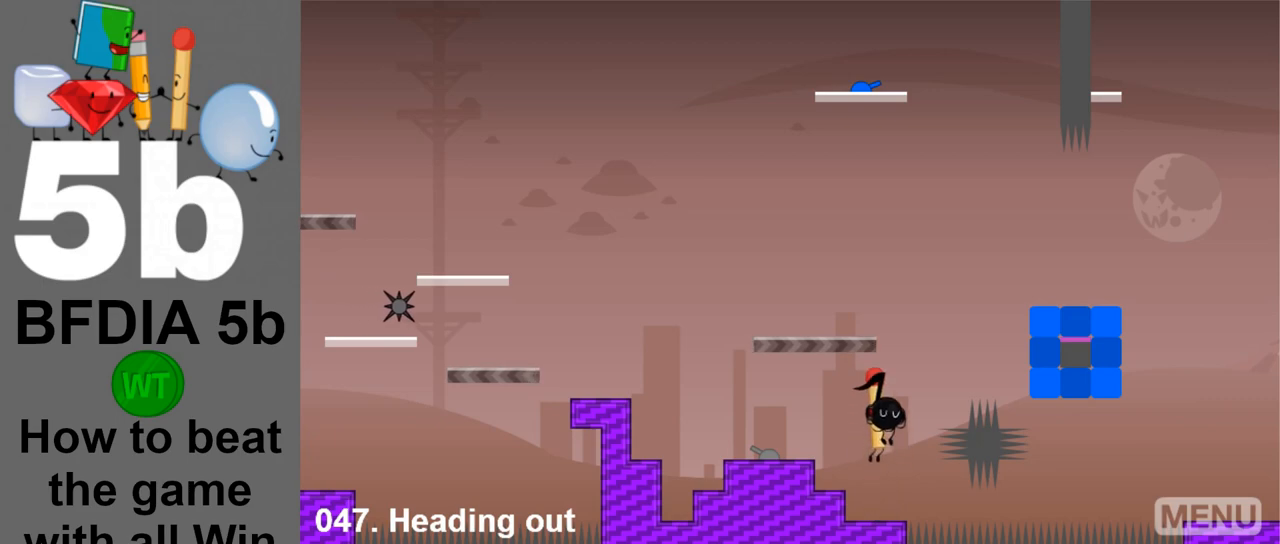
{"keys": [], "mouse": [], "events": [[117, "up", "down"], [167, "up", "up"]]}
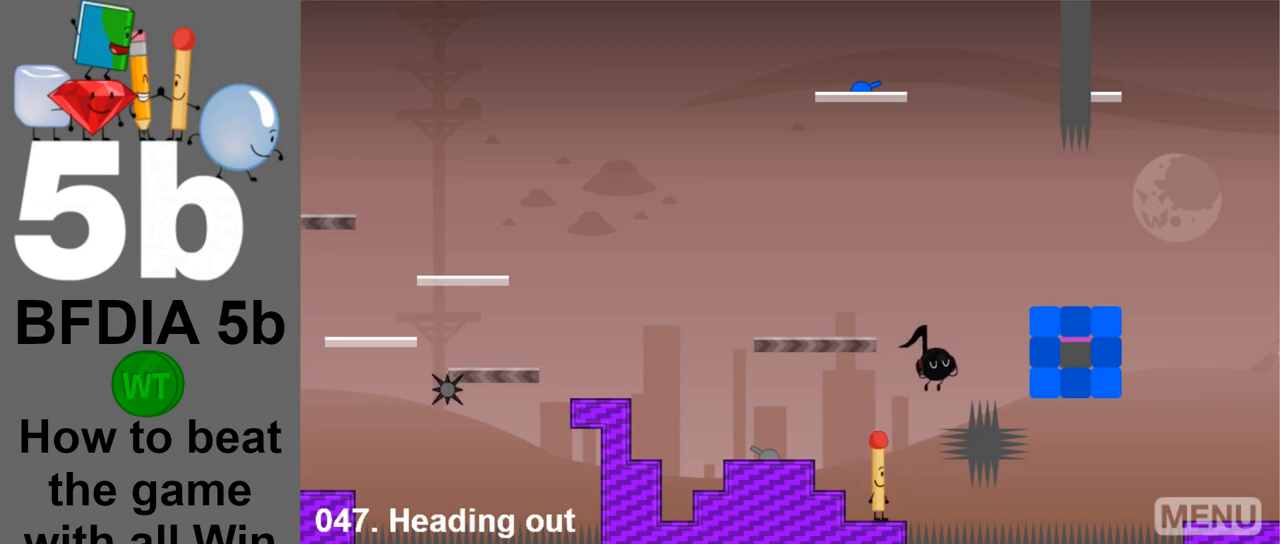
{"keys": ["right", "space"], "mouse": [], "events": [[417, "space", "down"], [467, "right", "down"]]}
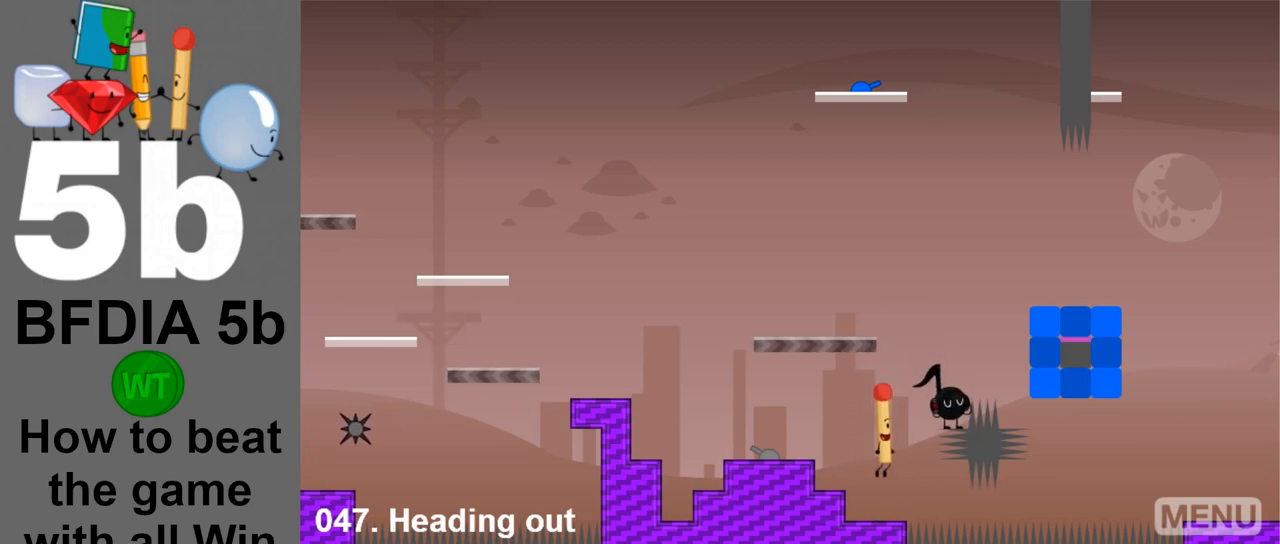
{"keys": ["up"], "mouse": [], "events": [[100, "space", "up"], [200, "right", "up"], [467, "up", "down"]]}
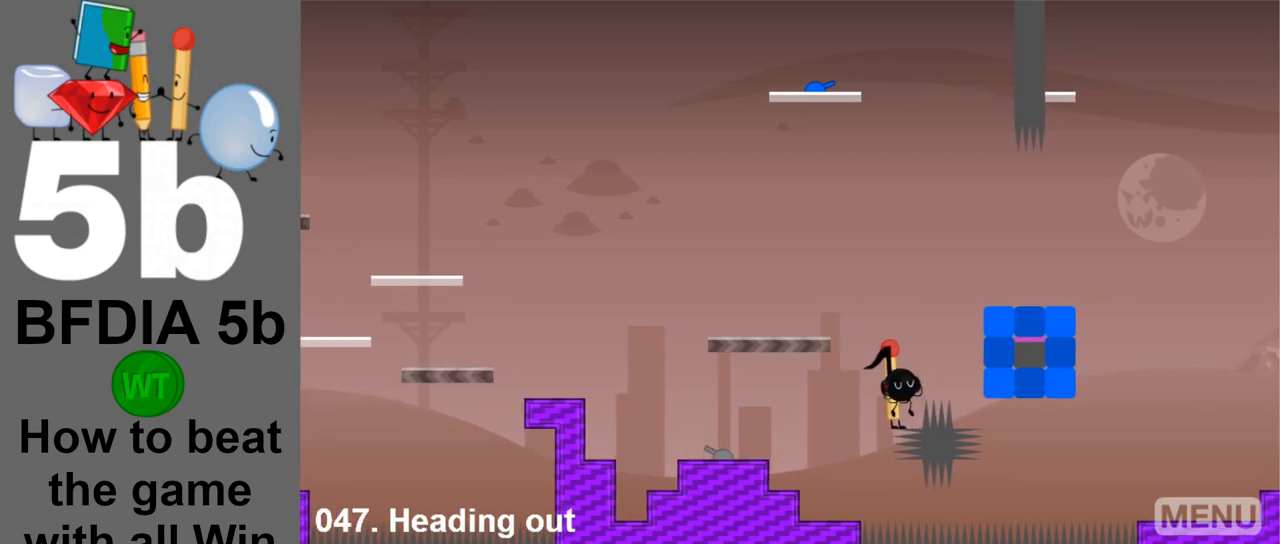
{"keys": ["right", "space", "up"], "mouse": [], "events": [[17, "up", "up"], [400, "right", "down"], [400, "space", "down"], [500, "up", "down"]]}
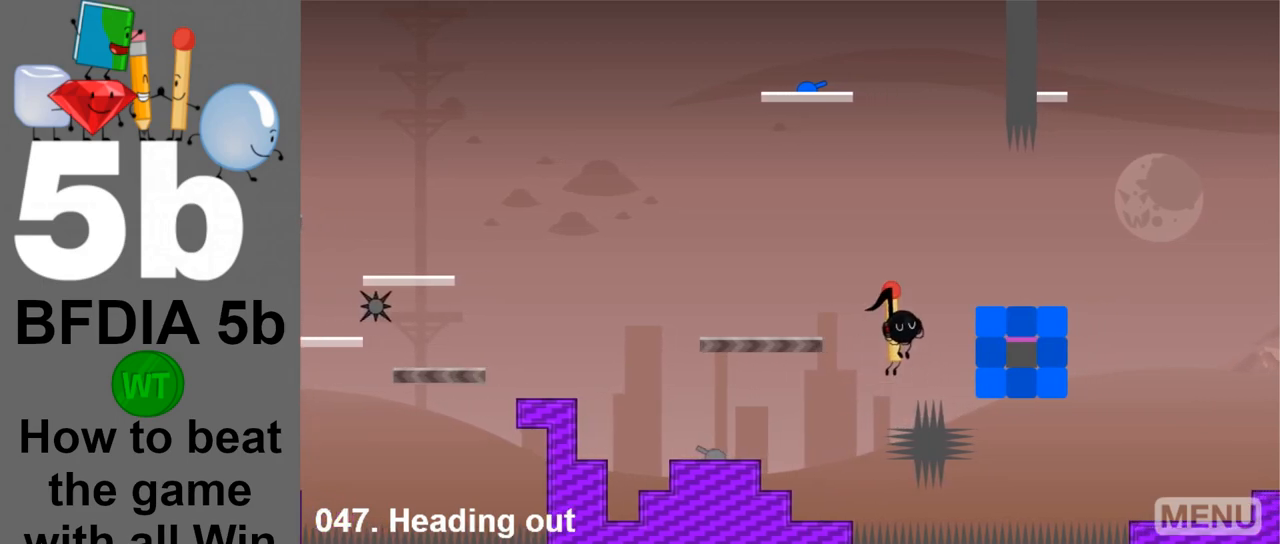
{"keys": ["left"], "mouse": [], "events": [[33, "right", "up"], [83, "left", "down"], [83, "space", "up"], [133, "up", "up"]]}
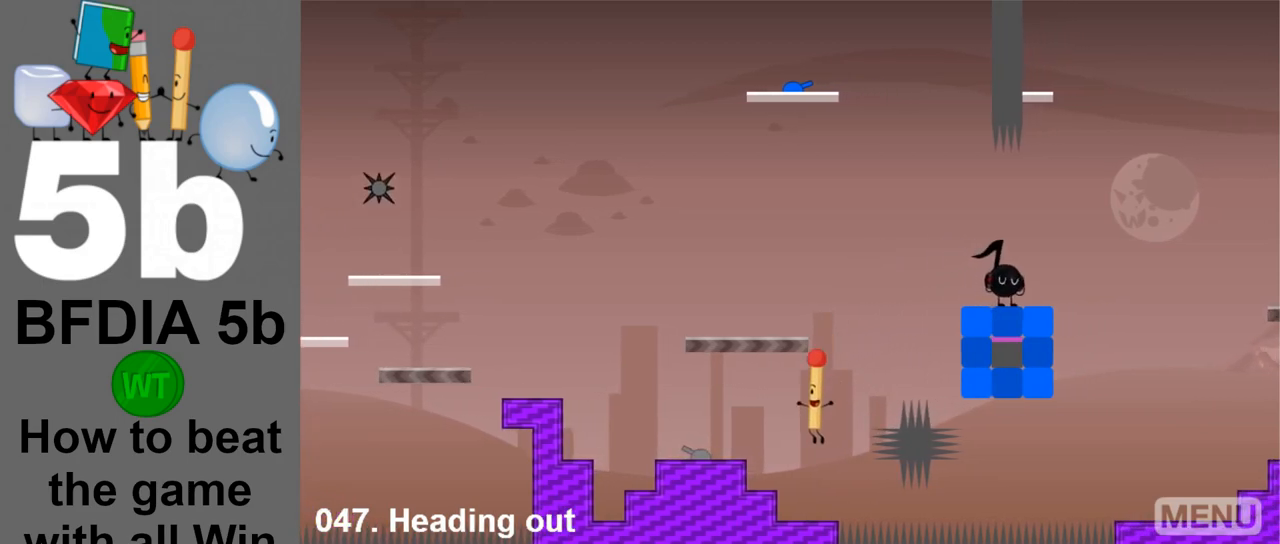
{"keys": ["left", "space"], "mouse": [], "events": [[50, "left", "up"], [383, "space", "down"], [433, "left", "down"]]}
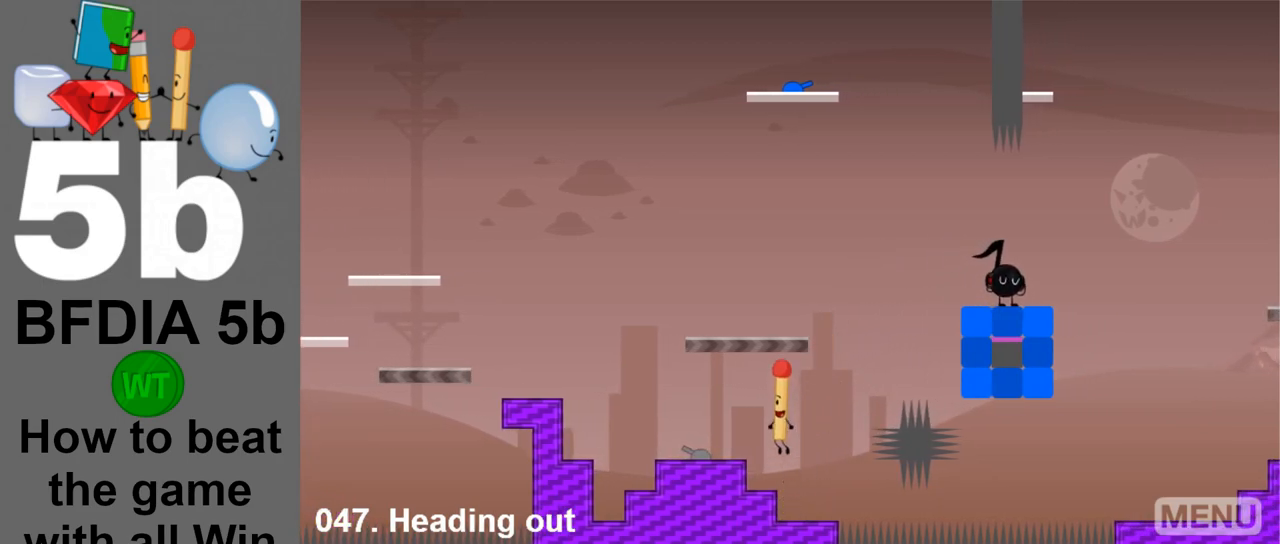
{"keys": [], "mouse": [], "events": [[17, "space", "up"], [250, "left", "up"]]}
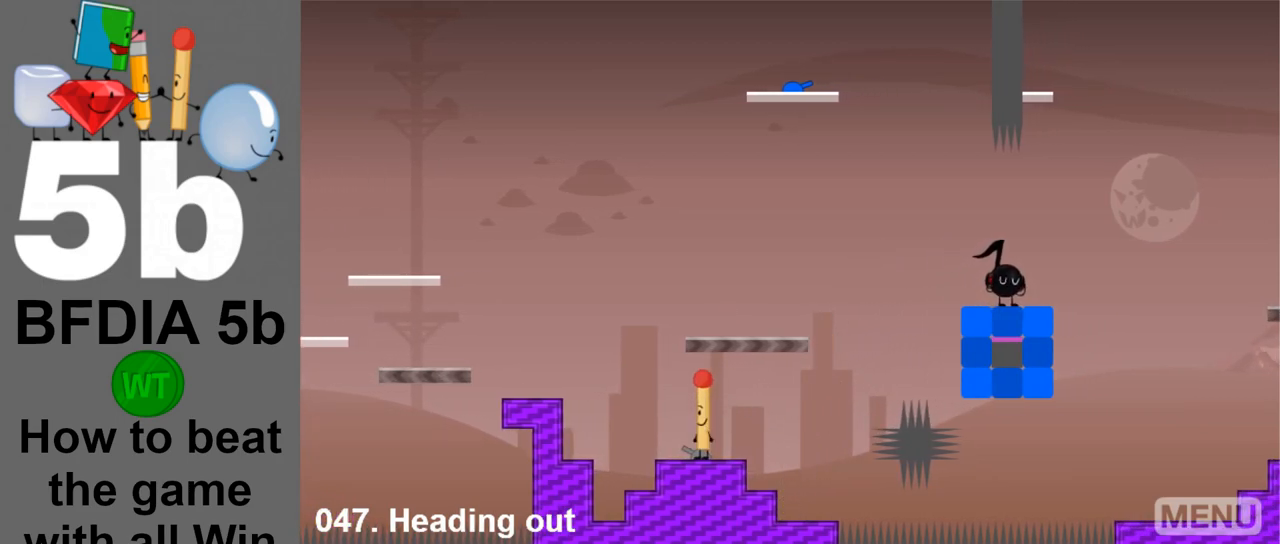
{"keys": ["left"], "mouse": [], "events": [[33, "left", "down"], [267, "space", "down"], [467, "space", "up"]]}
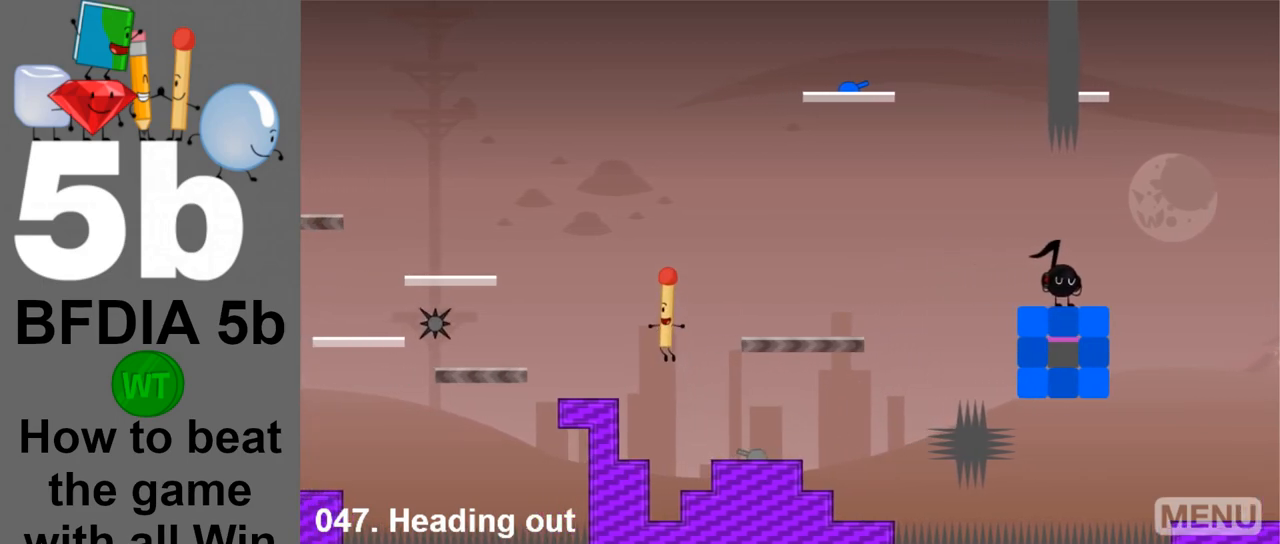
{"keys": [], "mouse": [], "events": [[283, "left", "up"]]}
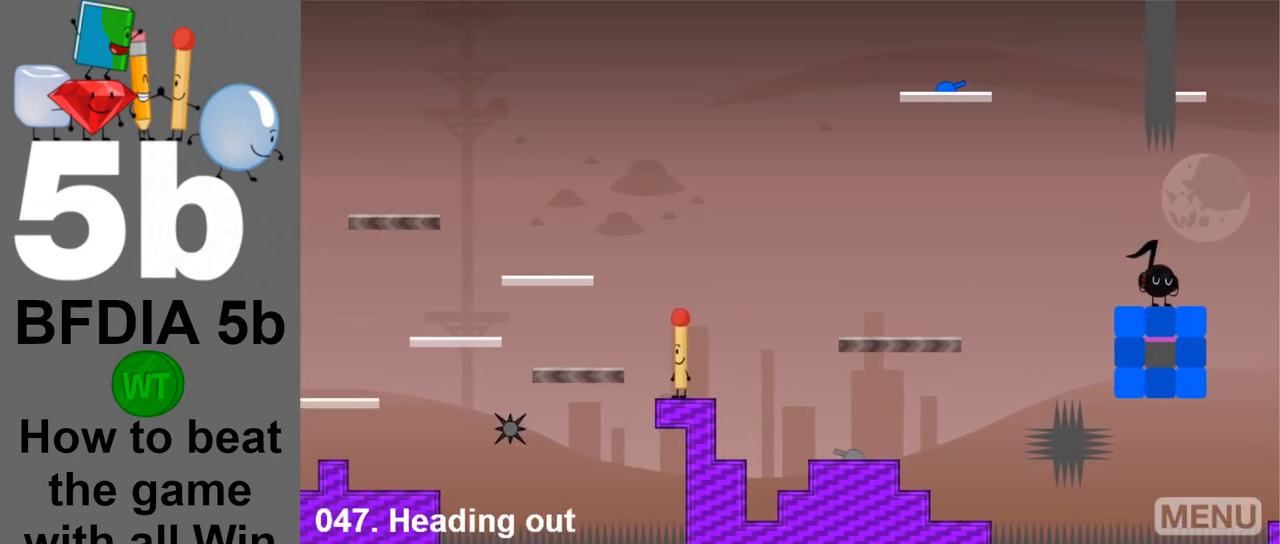
{"keys": ["right", "space"], "mouse": [], "events": [[117, "right", "down"], [300, "space", "down"]]}
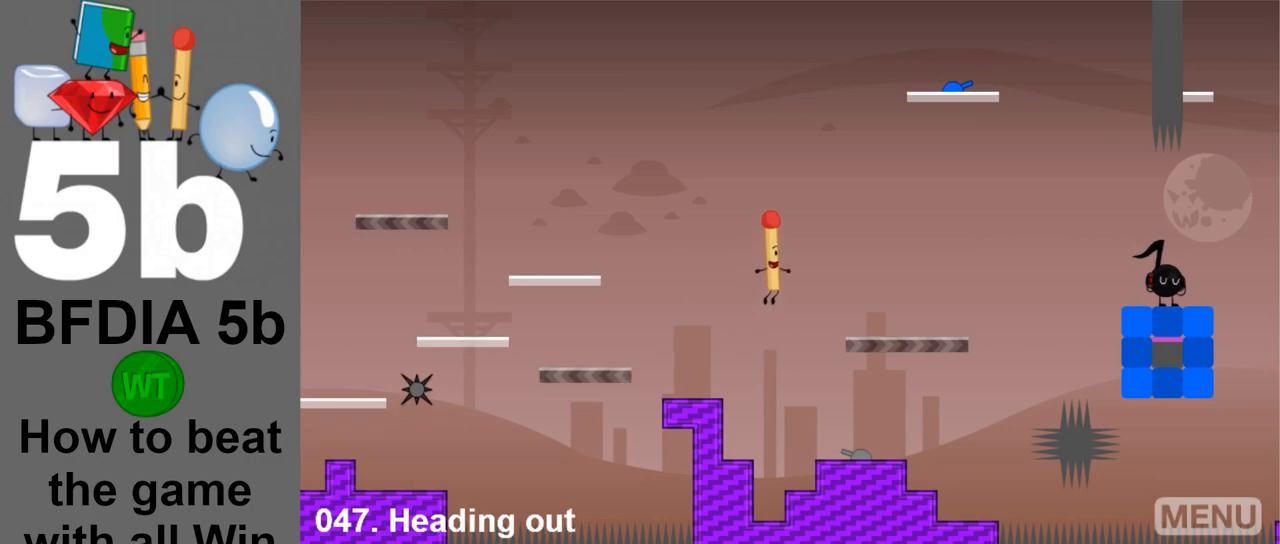
{"keys": [], "mouse": [], "events": [[83, "space", "up"], [367, "right", "up"]]}
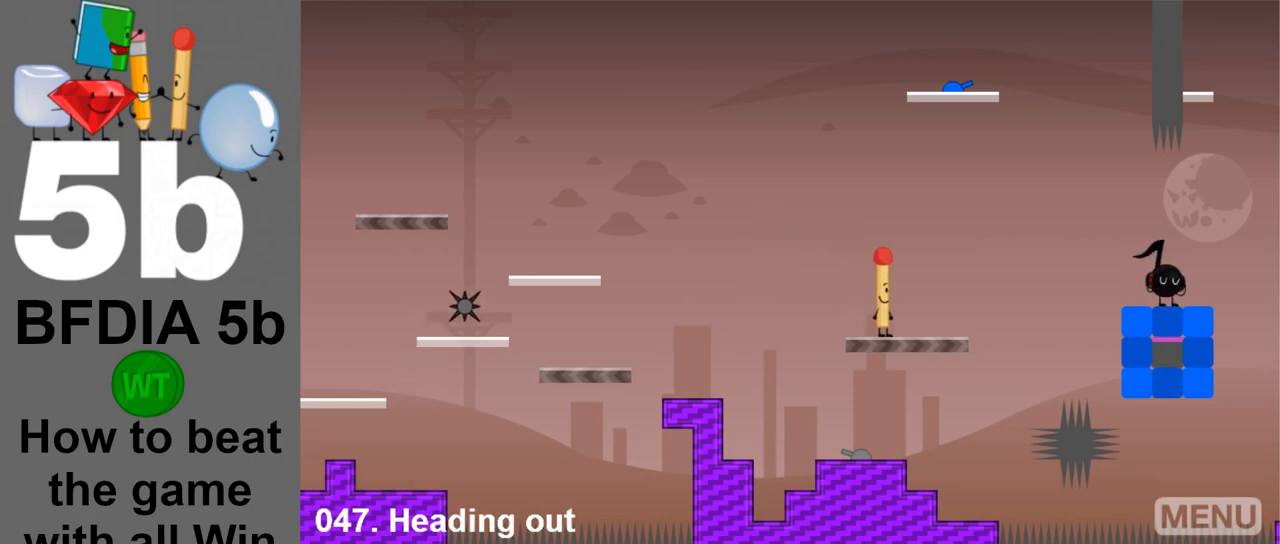
{"keys": ["left"], "mouse": [], "events": [[100, "left", "down"]]}
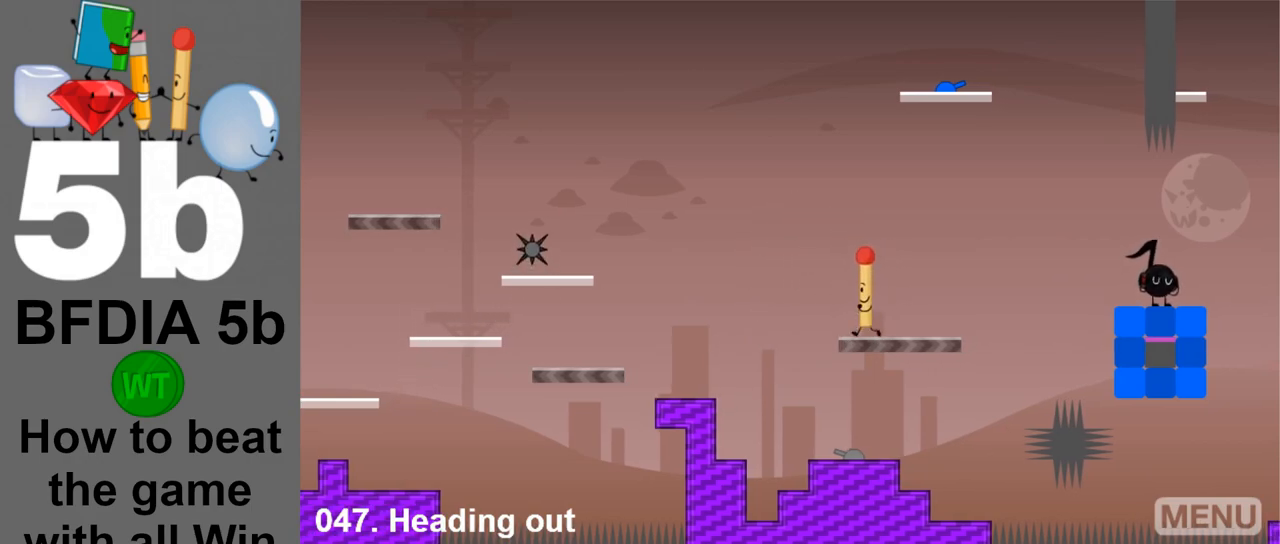
{"keys": ["left"], "mouse": [], "events": [[17, "left", "up"], [217, "left", "down"]]}
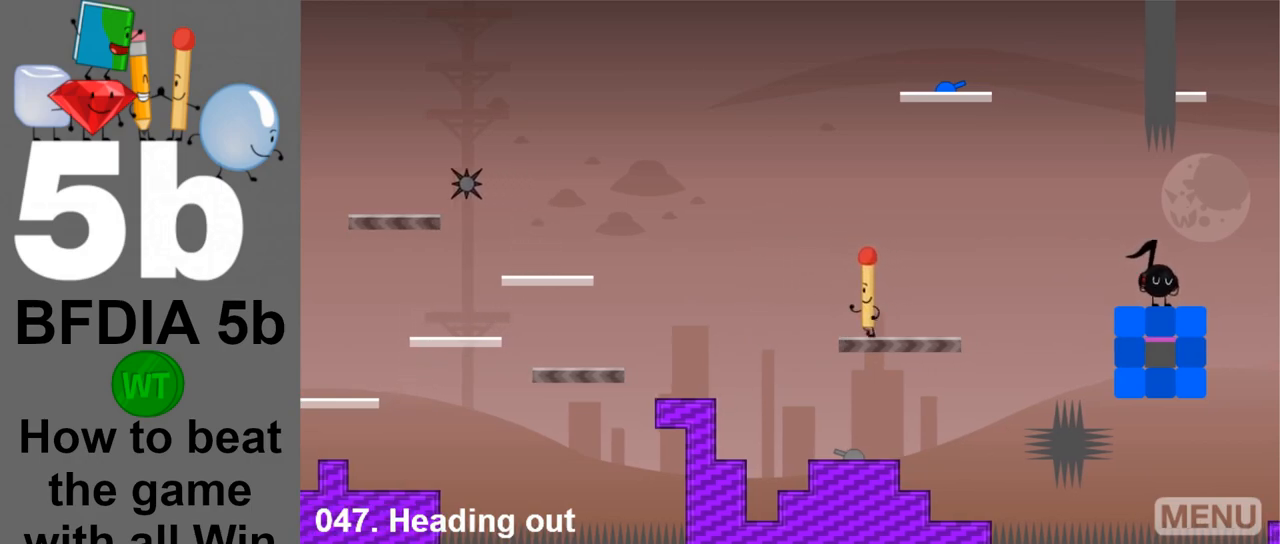
{"keys": ["right", "space"], "mouse": [], "events": [[83, "left", "up"], [133, "right", "down"], [467, "space", "down"]]}
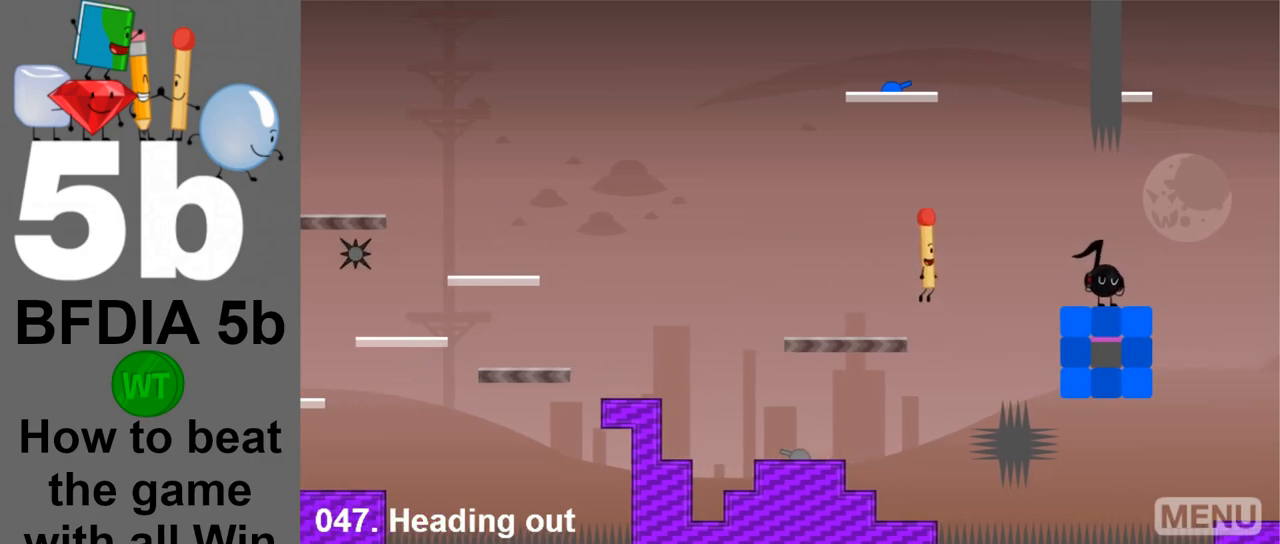
{"keys": [], "mouse": [], "events": [[100, "space", "up"], [333, "right", "up"]]}
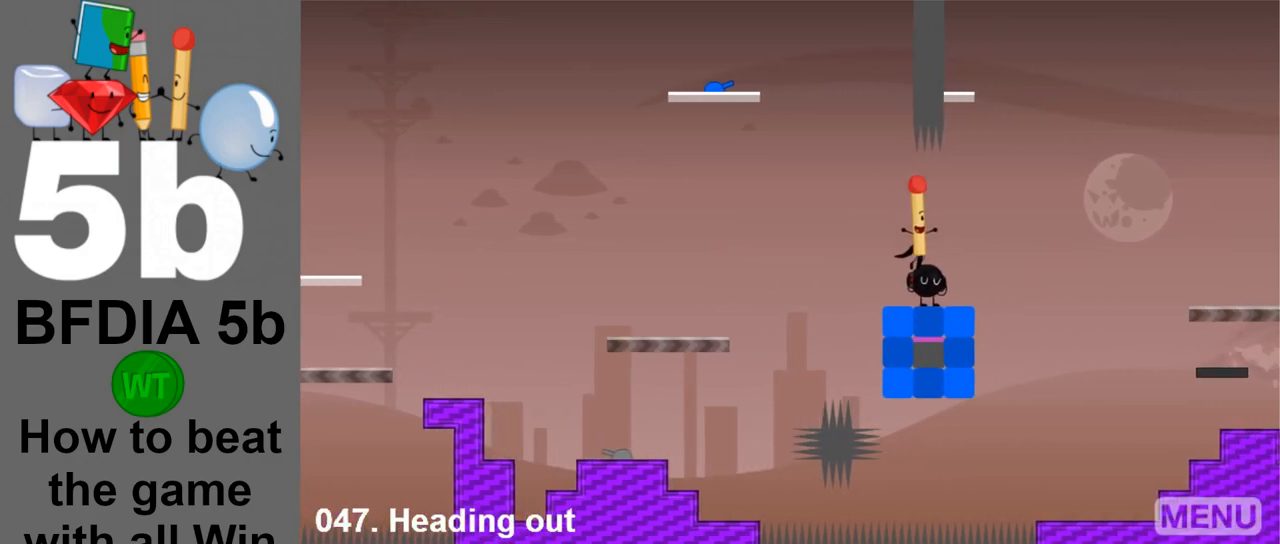
{"keys": [], "mouse": [], "events": [[17, "left", "down"], [117, "left", "up"]]}
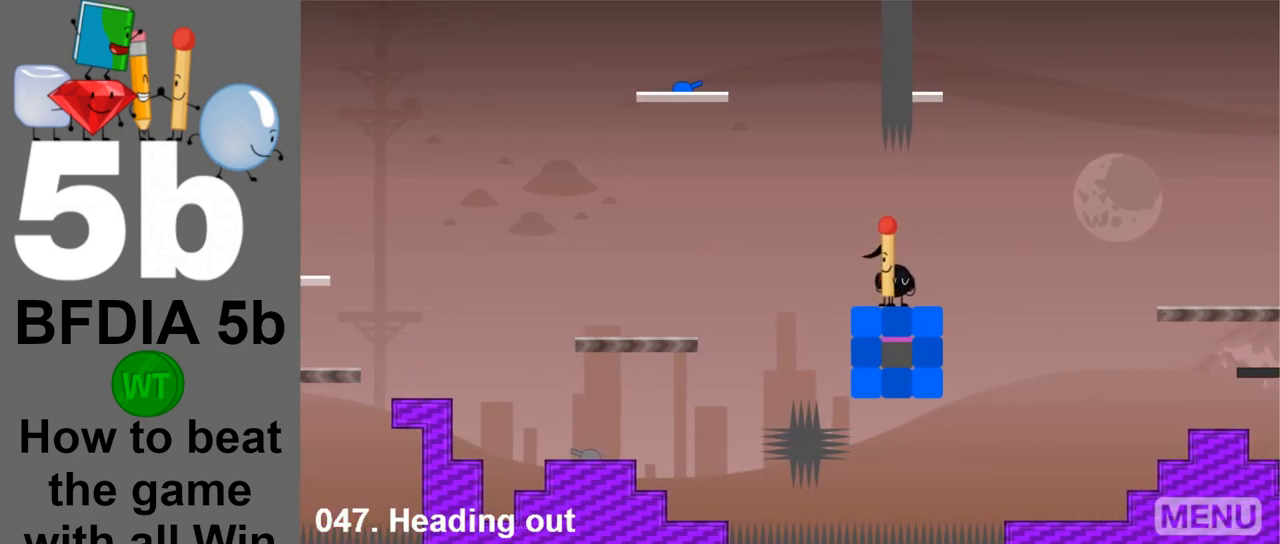
{"keys": [], "mouse": [], "events": [[183, "up", "down"], [267, "up", "up"]]}